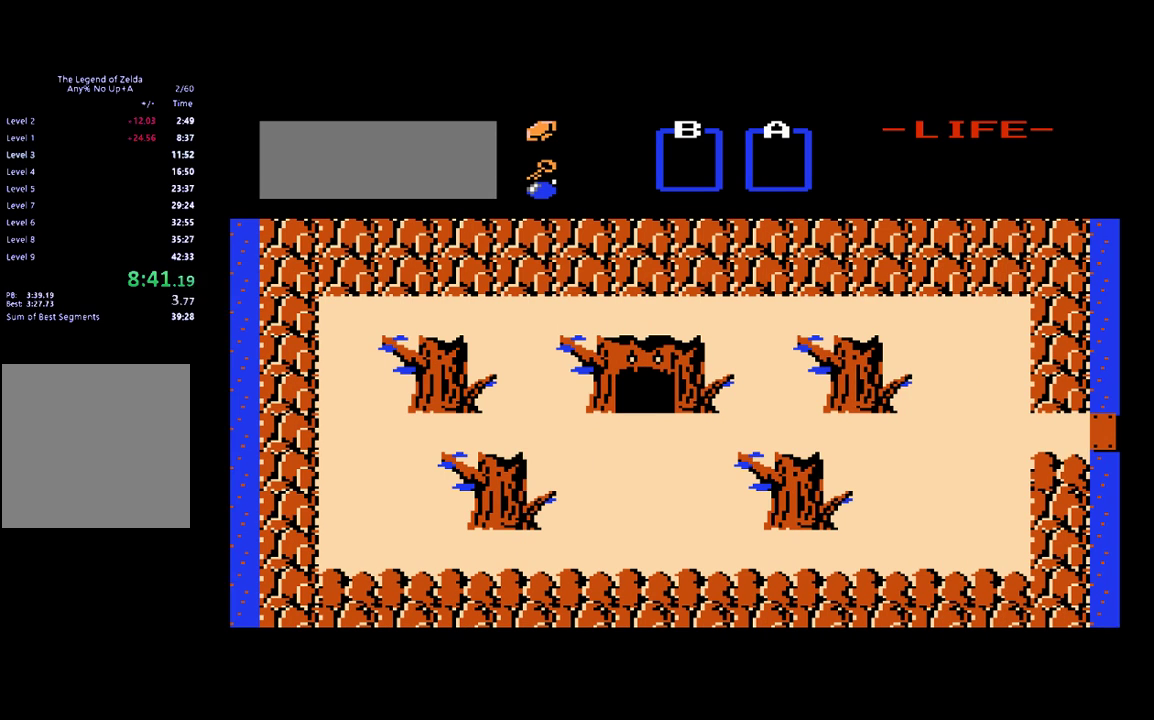
Gameplay with a controller (Xbox layout); each line is a JSON object with the inputs held at the frame after it. "events" lists button and stick changes between this image and that frame as [ms after this image, input, new state], when the widget could be followed in between. Not read: L3 R3 left_stick right_stick.
{"buttons": ["DPAD_DOWN"], "events": [[350, "DPAD_DOWN", "down"]]}
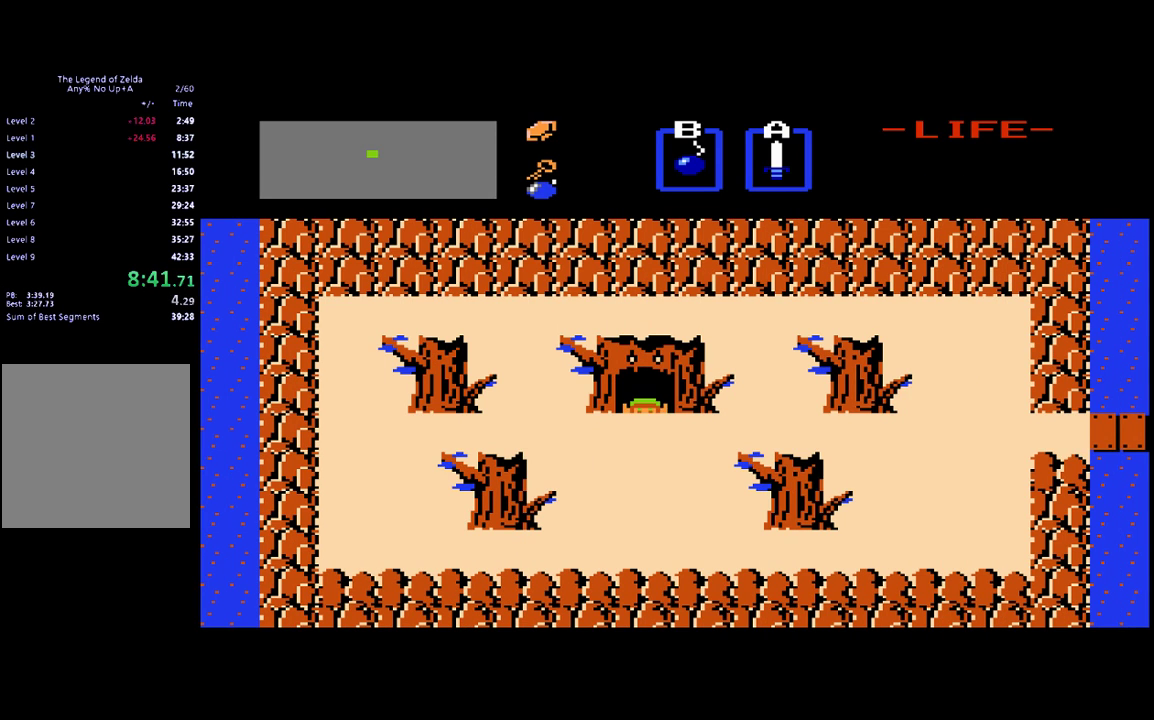
{"buttons": ["DPAD_DOWN"], "events": []}
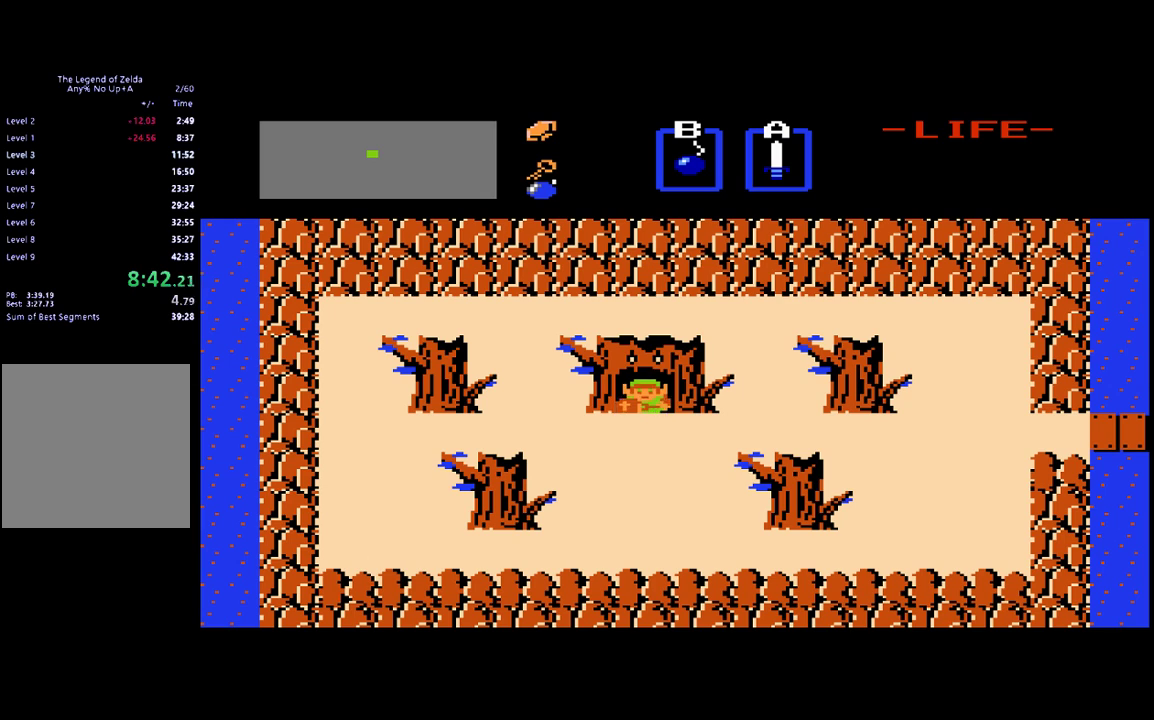
{"buttons": ["DPAD_RIGHT"], "events": [[217, "DPAD_RIGHT", "down"], [283, "DPAD_DOWN", "up"]]}
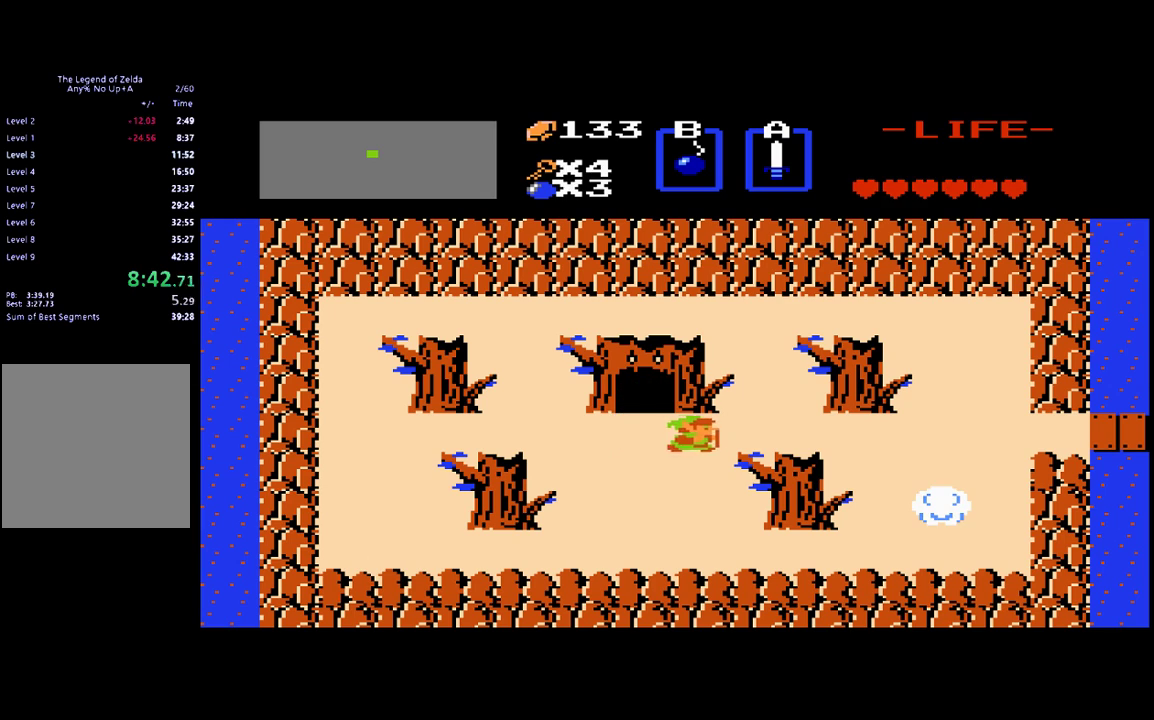
{"buttons": ["DPAD_RIGHT"], "events": []}
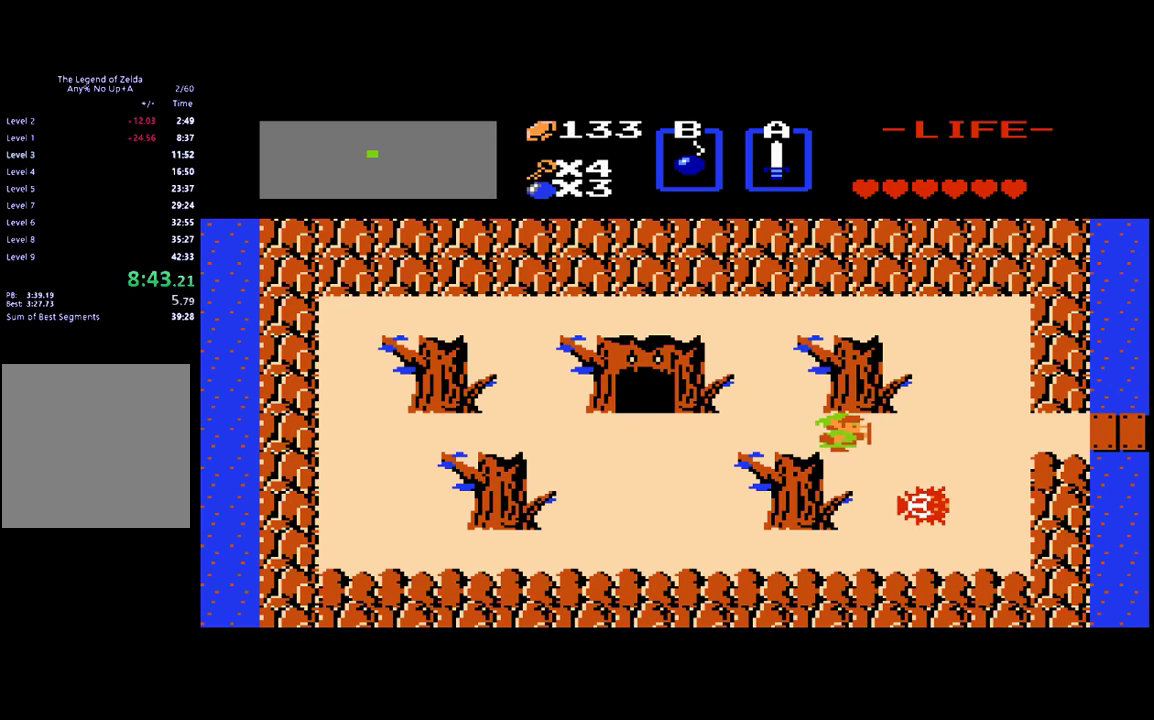
{"buttons": ["DPAD_RIGHT"], "events": []}
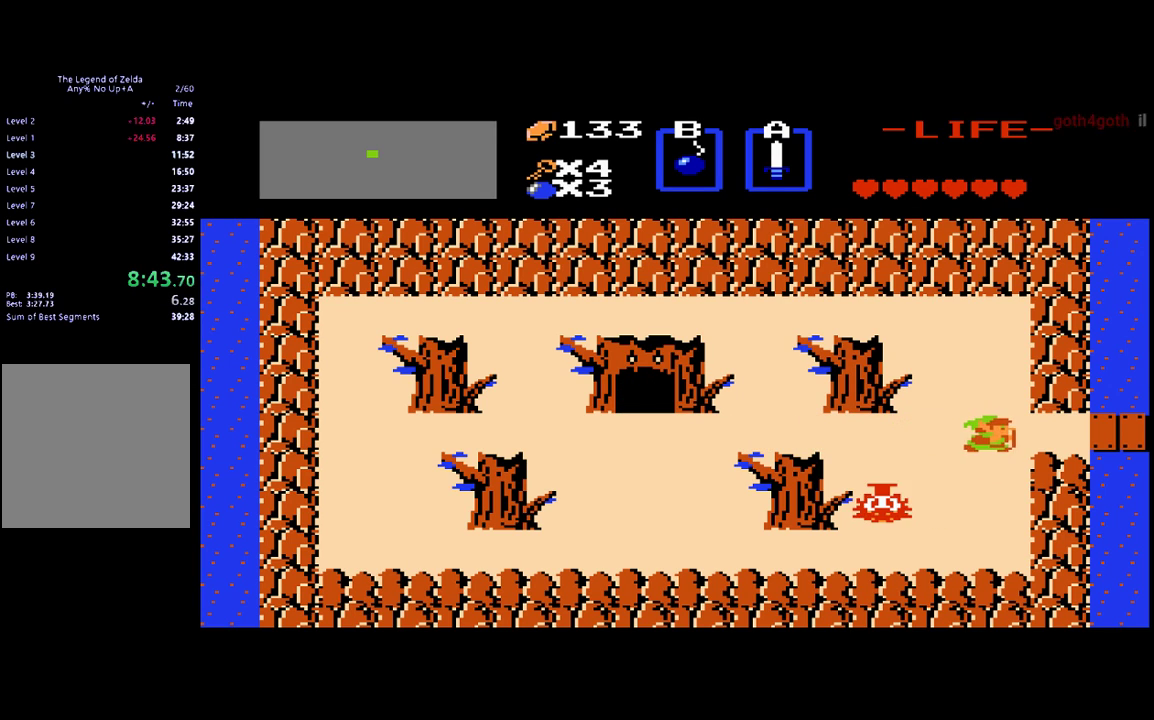
{"buttons": ["DPAD_RIGHT"], "events": []}
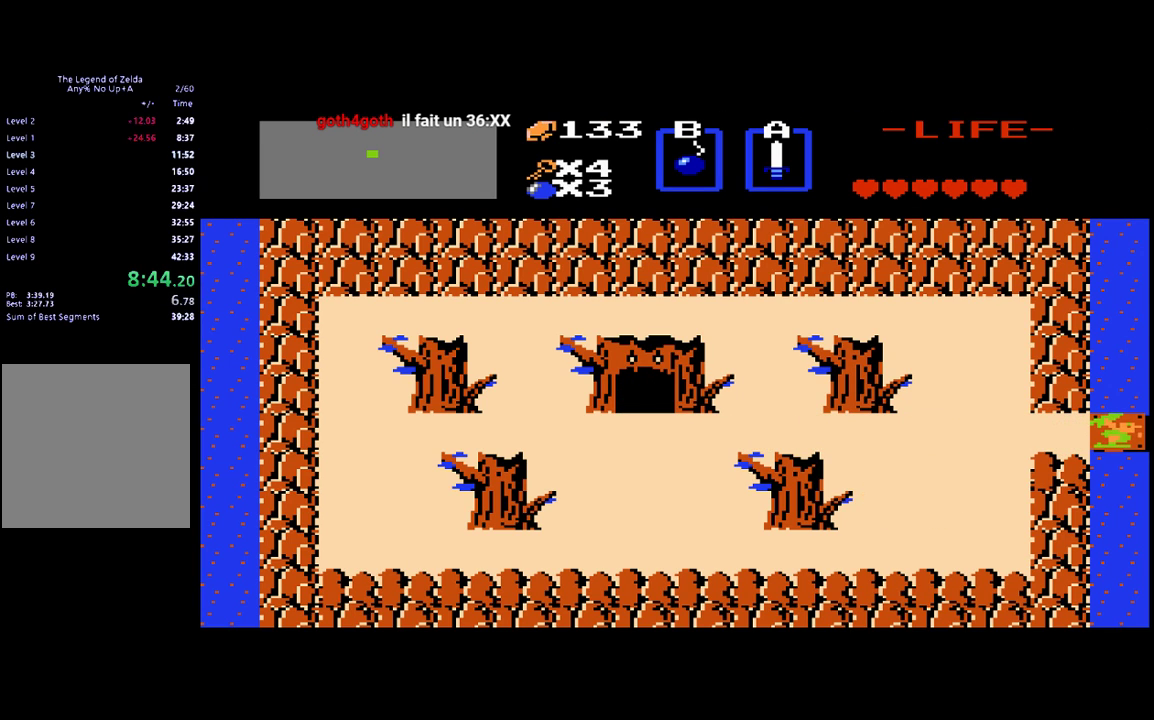
{"buttons": [], "events": [[283, "DPAD_RIGHT", "up"]]}
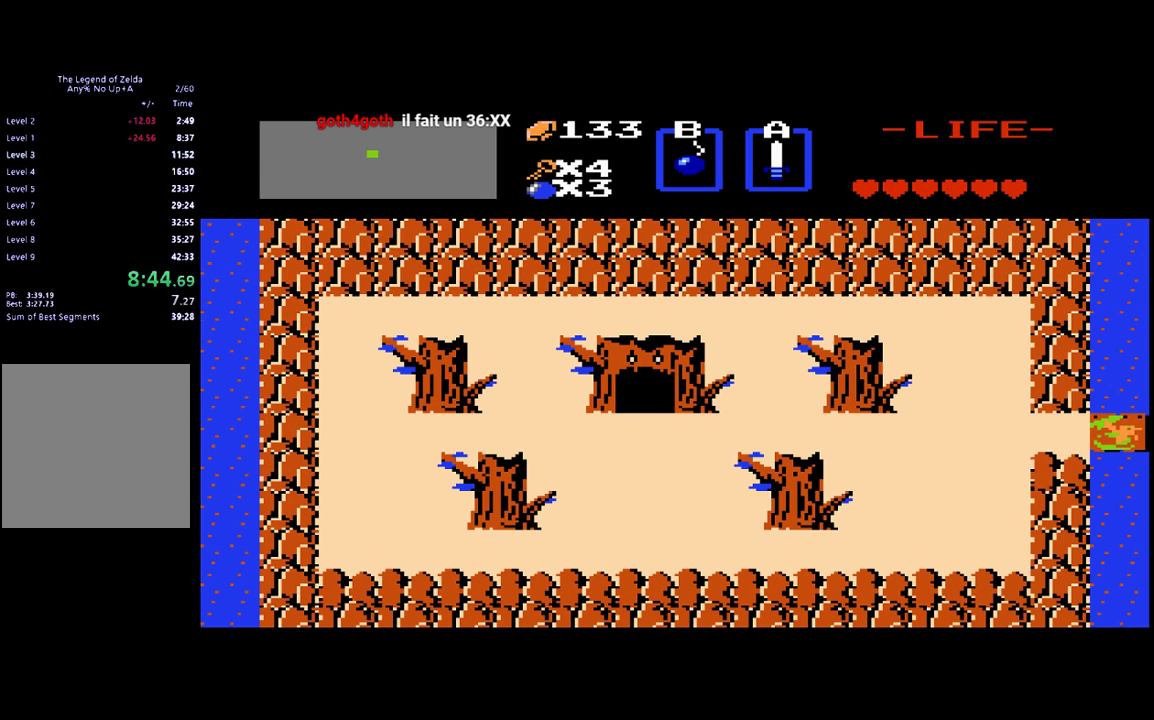
{"buttons": ["DPAD_RIGHT"], "events": [[50, "DPAD_RIGHT", "down"]]}
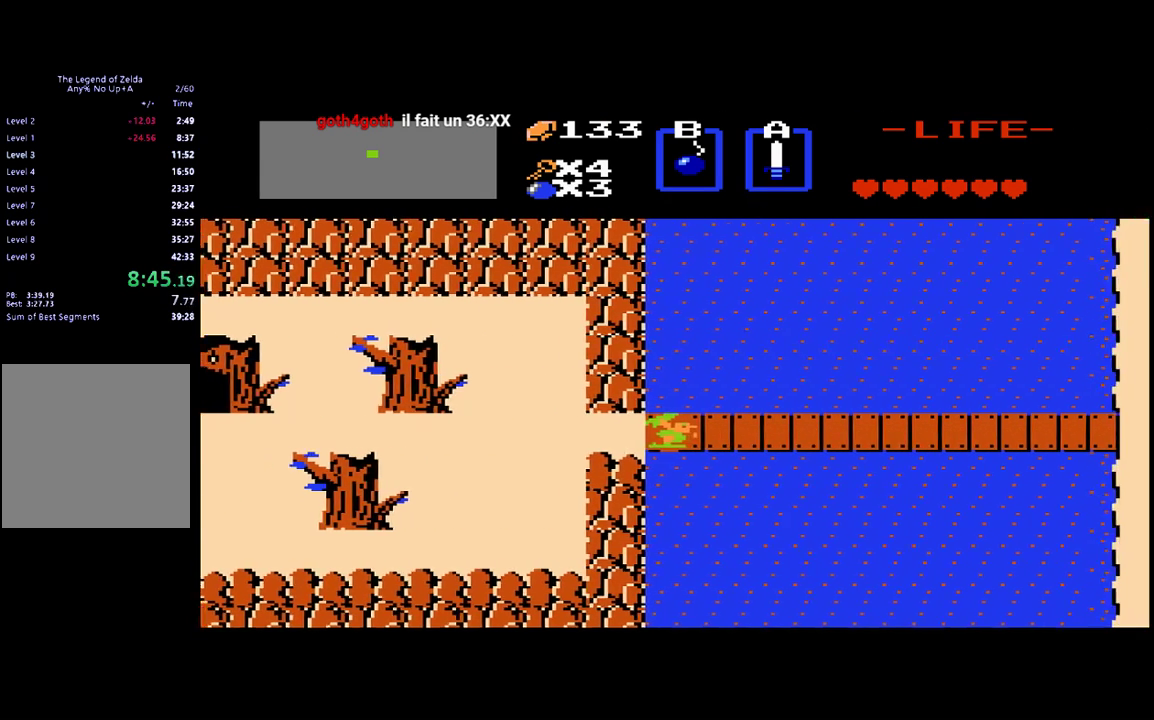
{"buttons": ["DPAD_RIGHT"], "events": []}
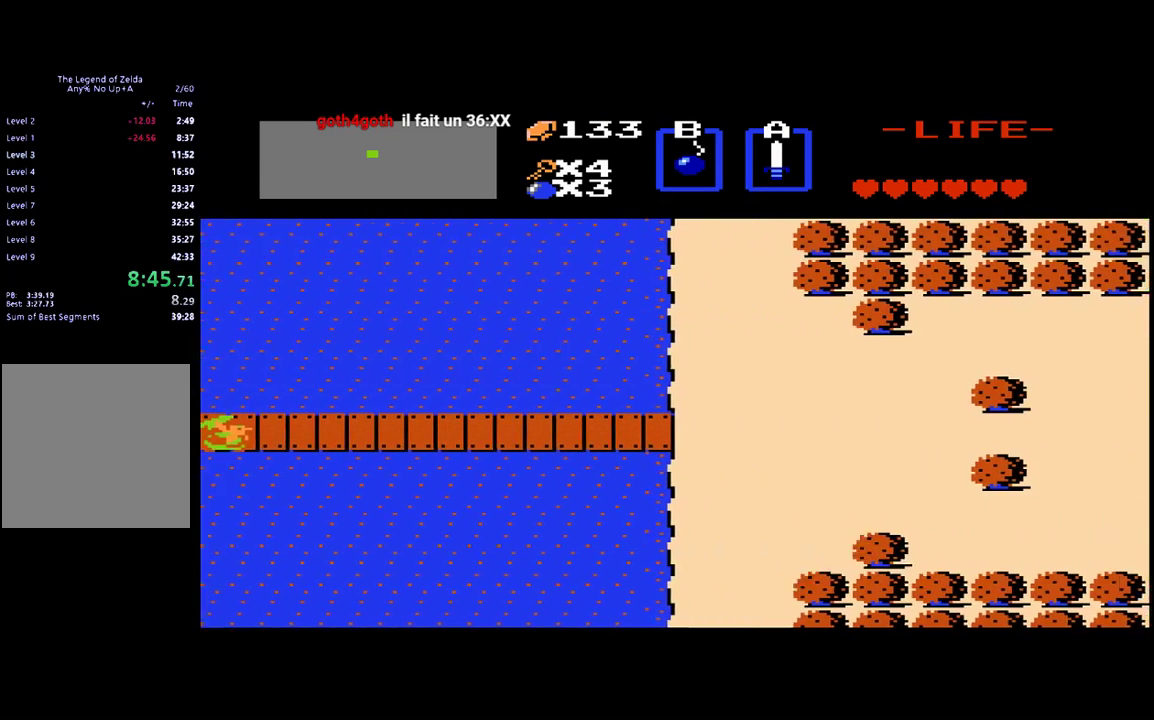
{"buttons": ["DPAD_RIGHT"], "events": []}
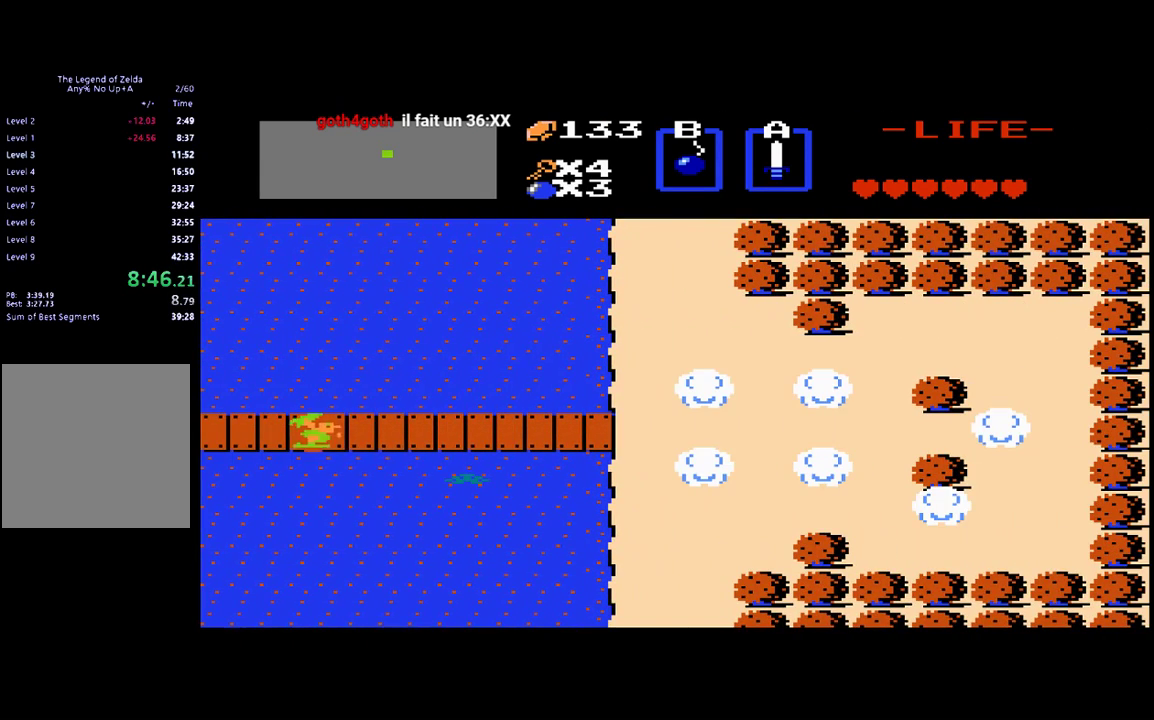
{"buttons": ["DPAD_RIGHT"], "events": []}
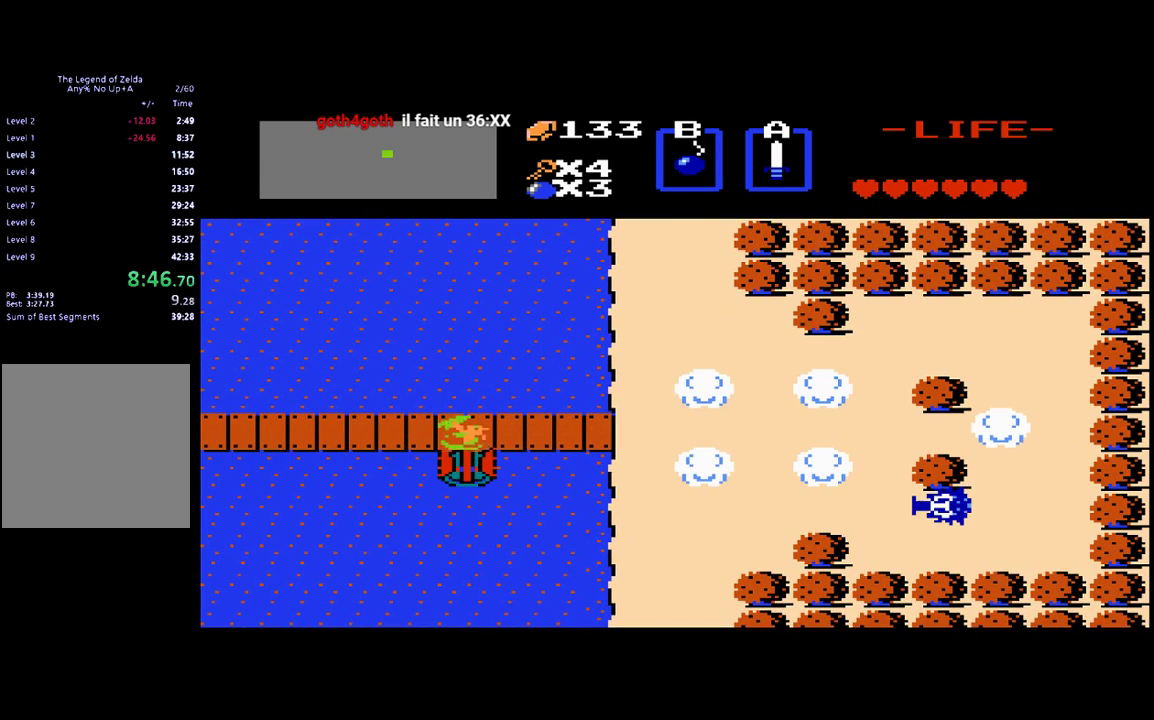
{"buttons": ["DPAD_RIGHT"], "events": []}
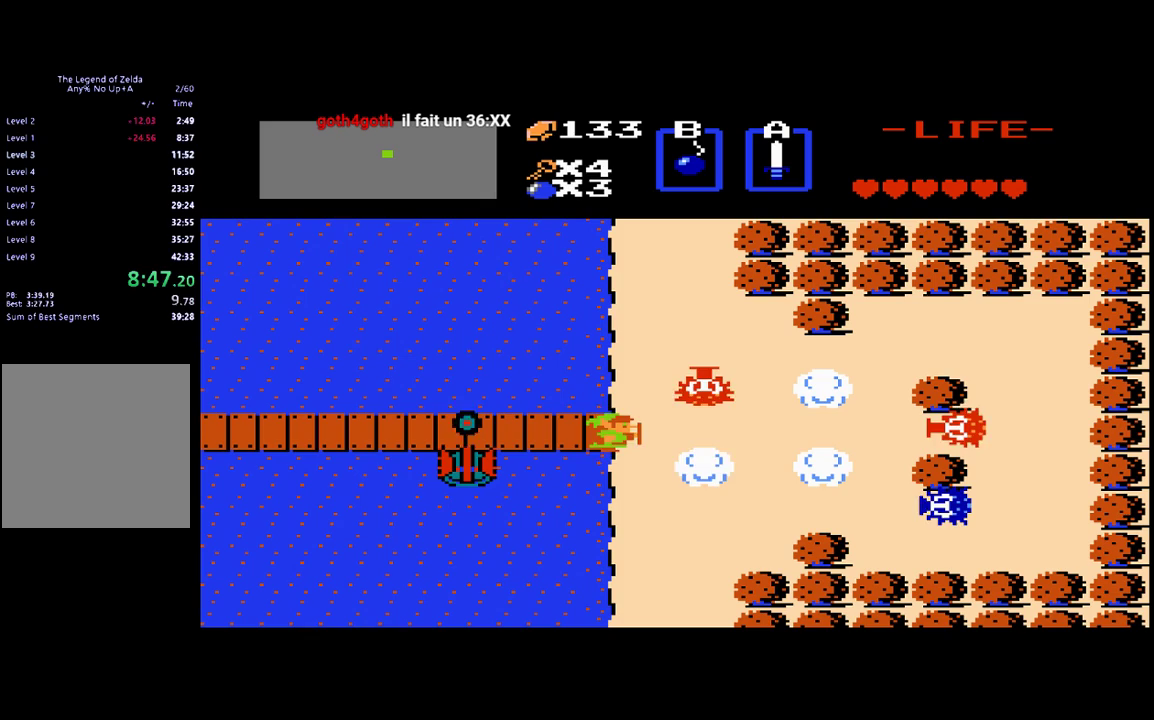
{"buttons": ["DPAD_DOWN"], "events": [[150, "B", "down"], [250, "B", "up"], [383, "DPAD_DOWN", "down"], [383, "DPAD_RIGHT", "up"]]}
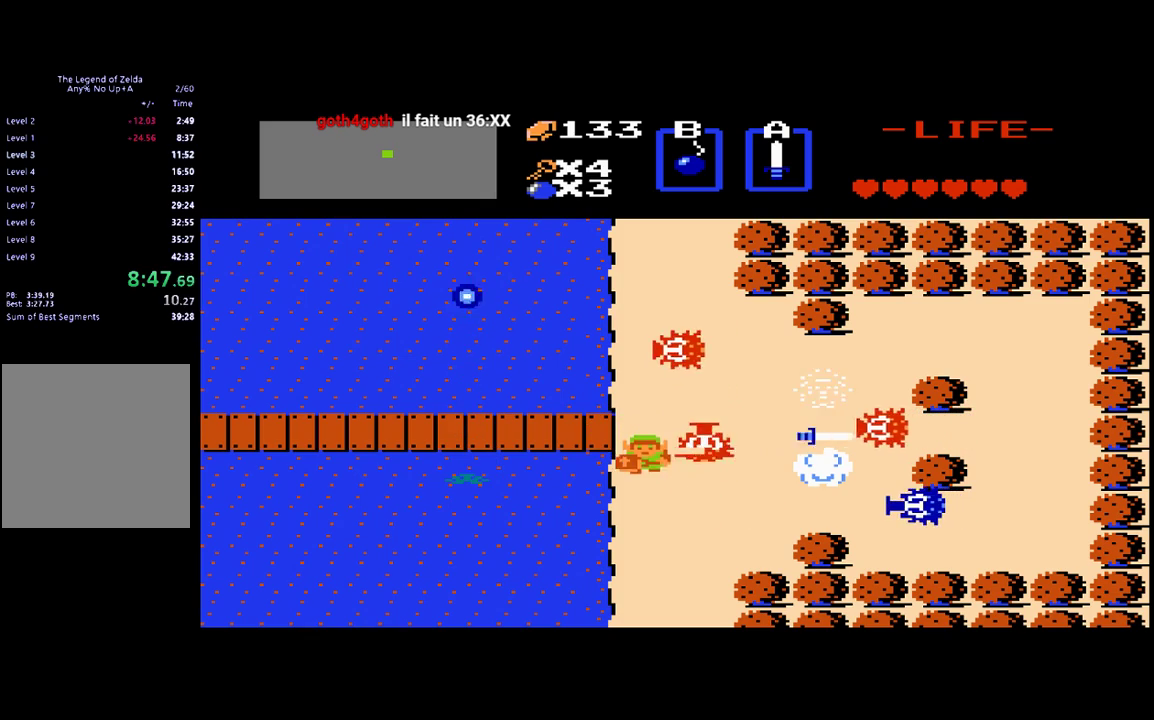
{"buttons": ["DPAD_DOWN"], "events": []}
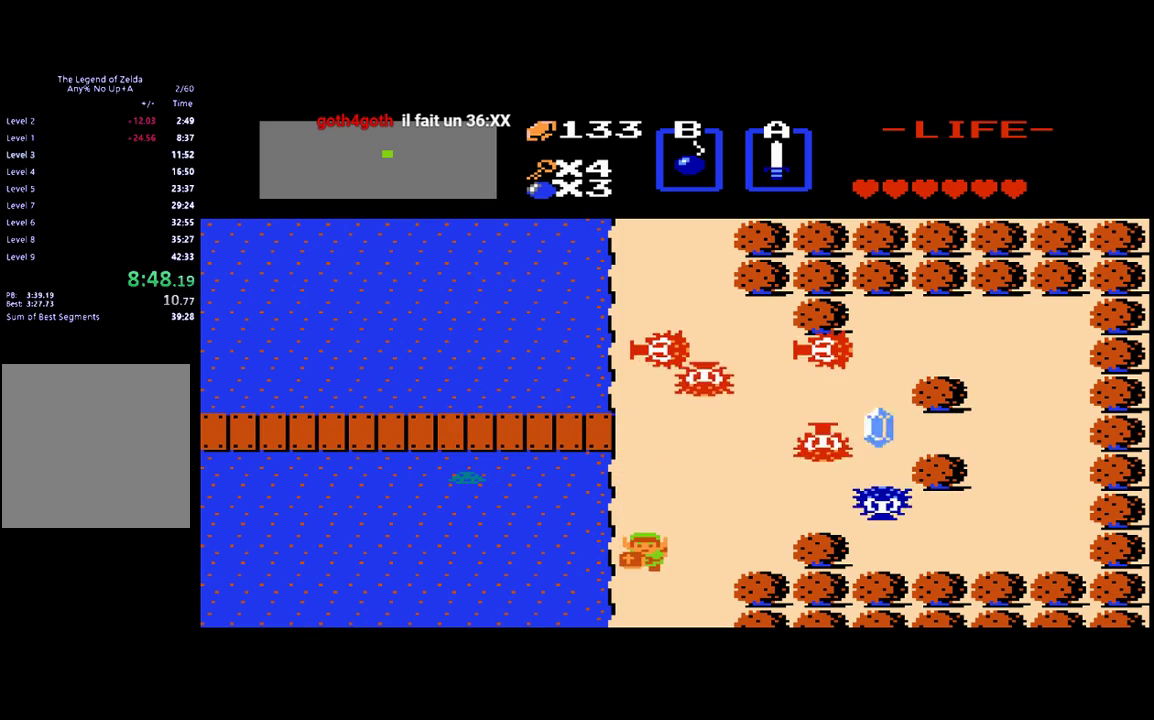
{"buttons": ["DPAD_DOWN"], "events": []}
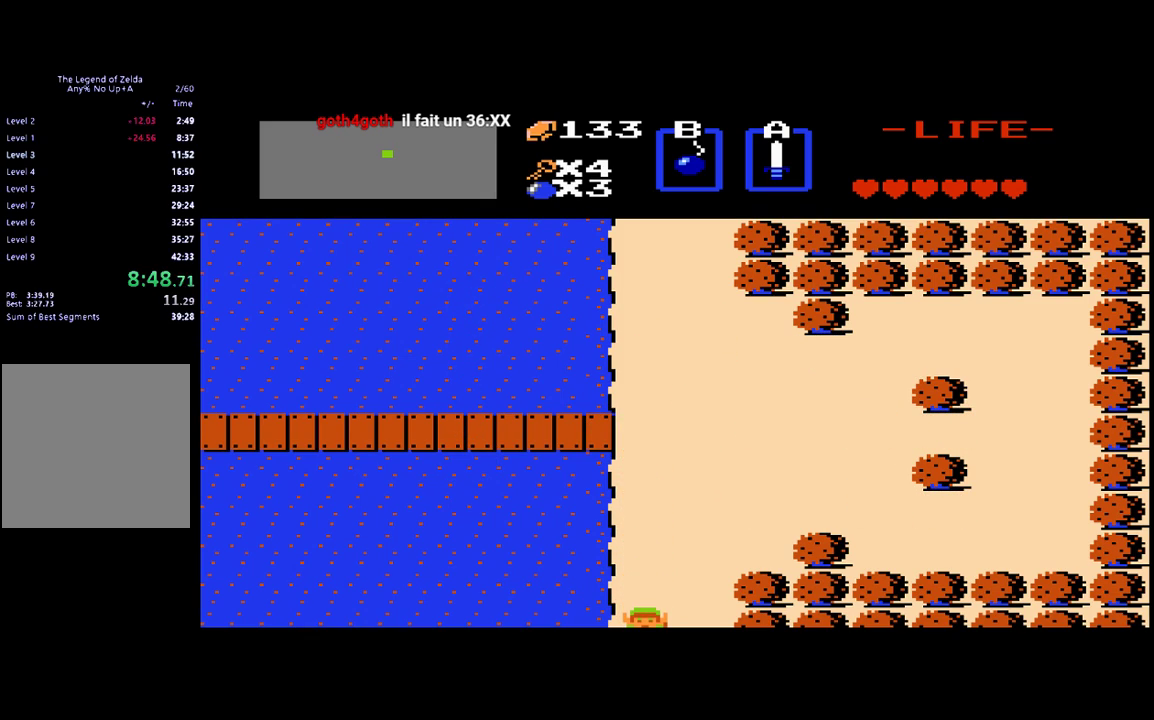
{"buttons": [], "events": [[317, "DPAD_DOWN", "up"]]}
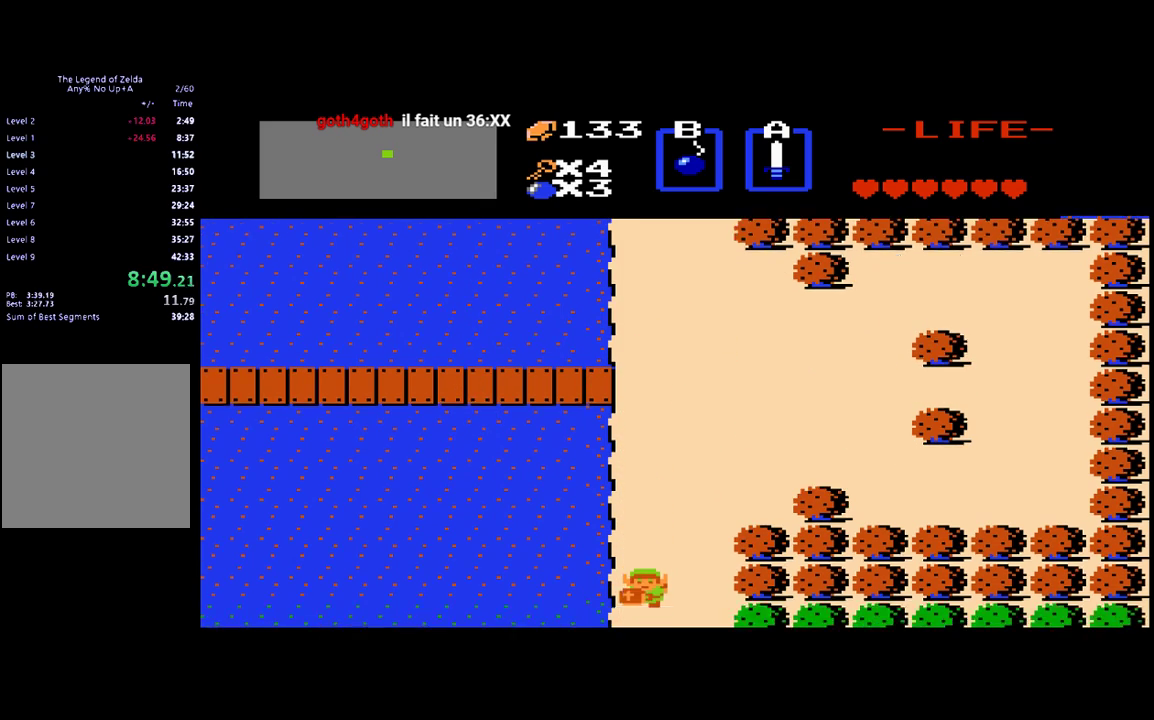
{"buttons": ["DPAD_DOWN"], "events": [[217, "DPAD_DOWN", "down"]]}
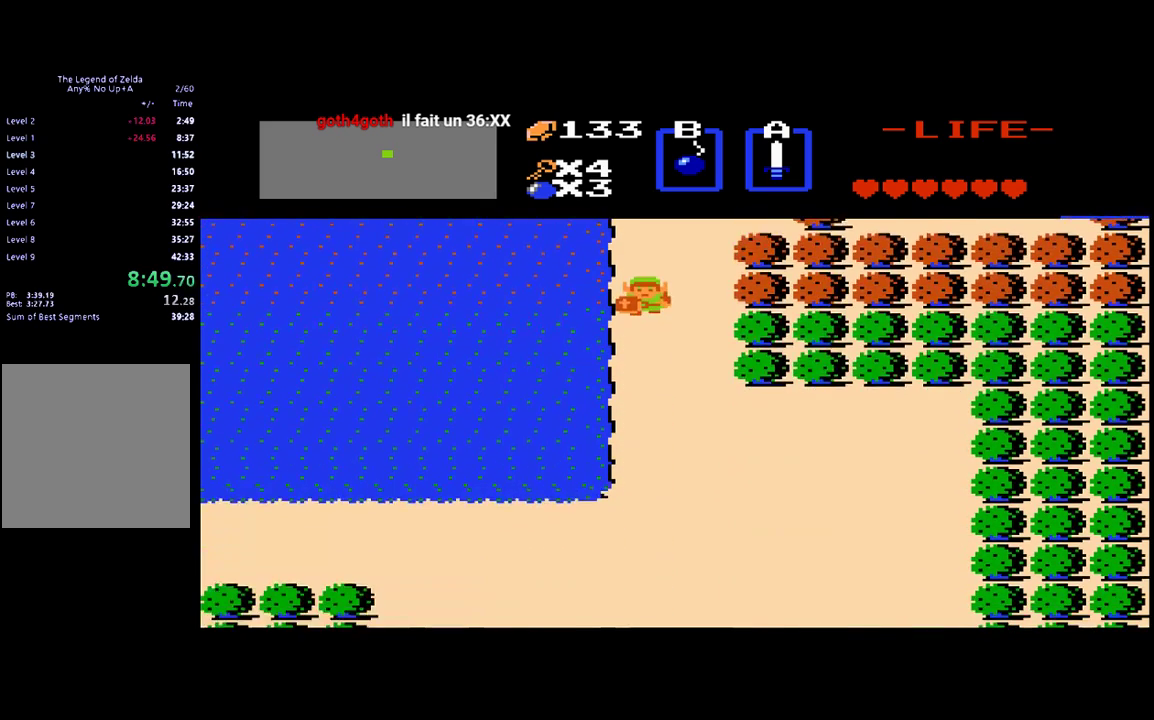
{"buttons": ["DPAD_DOWN"], "events": []}
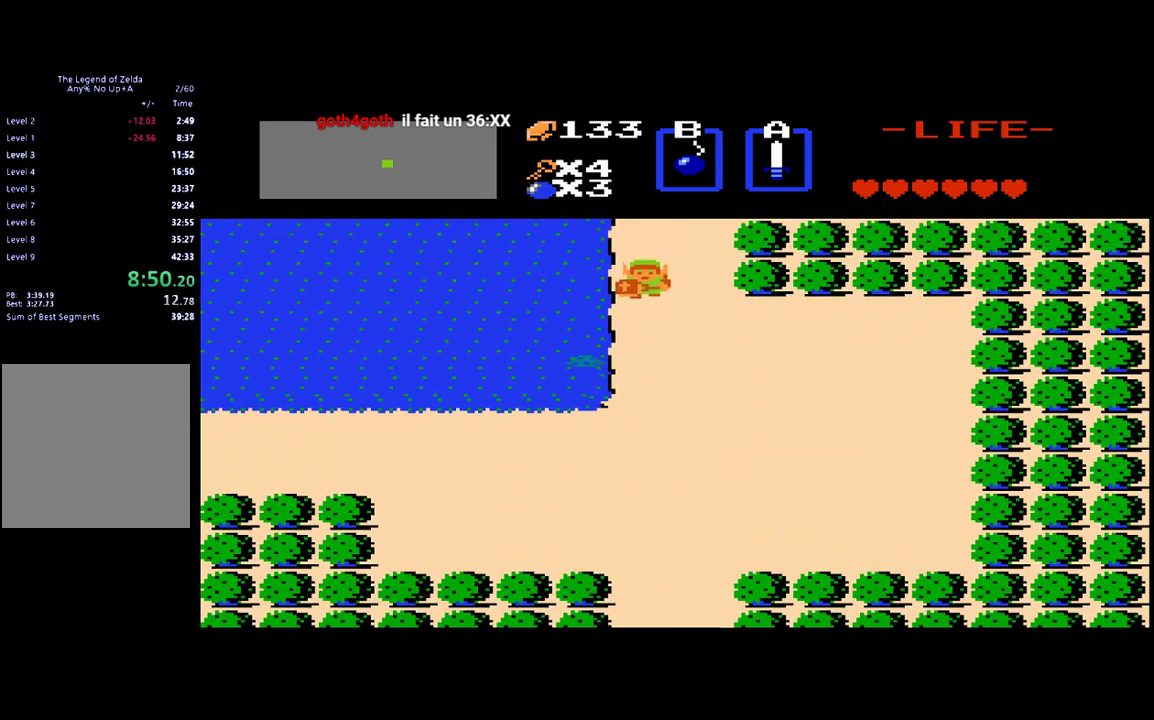
{"buttons": ["DPAD_RIGHT"], "events": [[183, "DPAD_DOWN", "up"], [183, "DPAD_RIGHT", "down"]]}
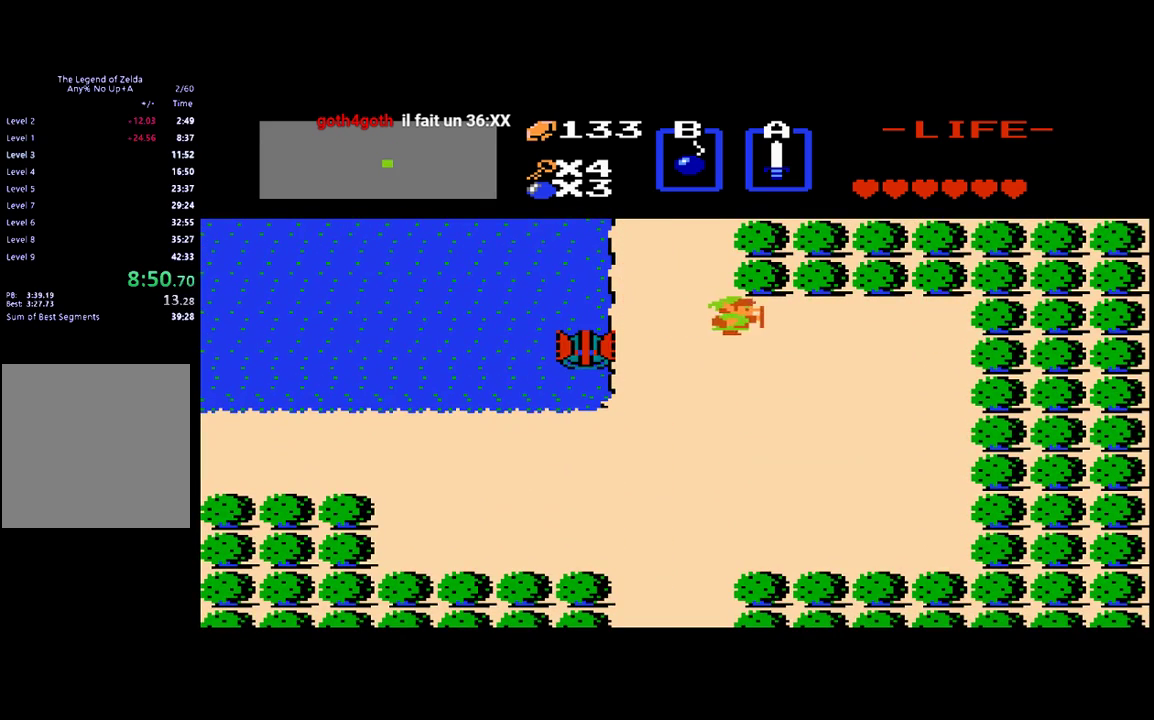
{"buttons": [], "events": [[117, "DPAD_RIGHT", "up"], [117, "START", "down"], [283, "START", "up"]]}
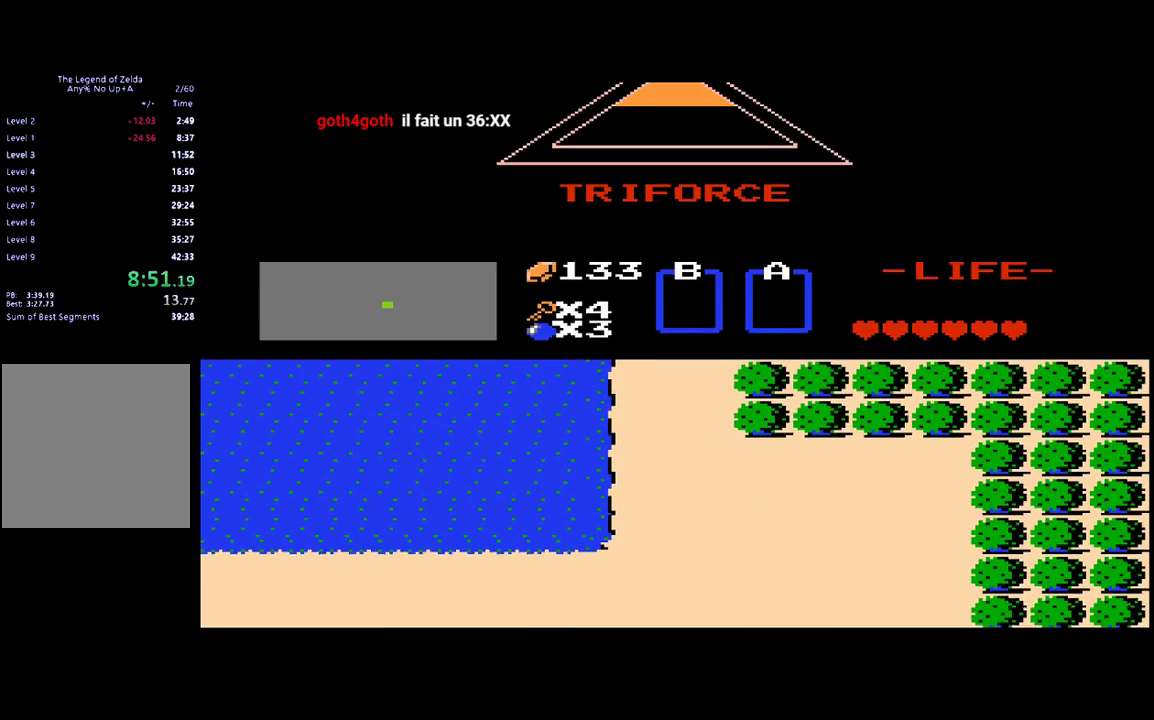
{"buttons": [], "events": []}
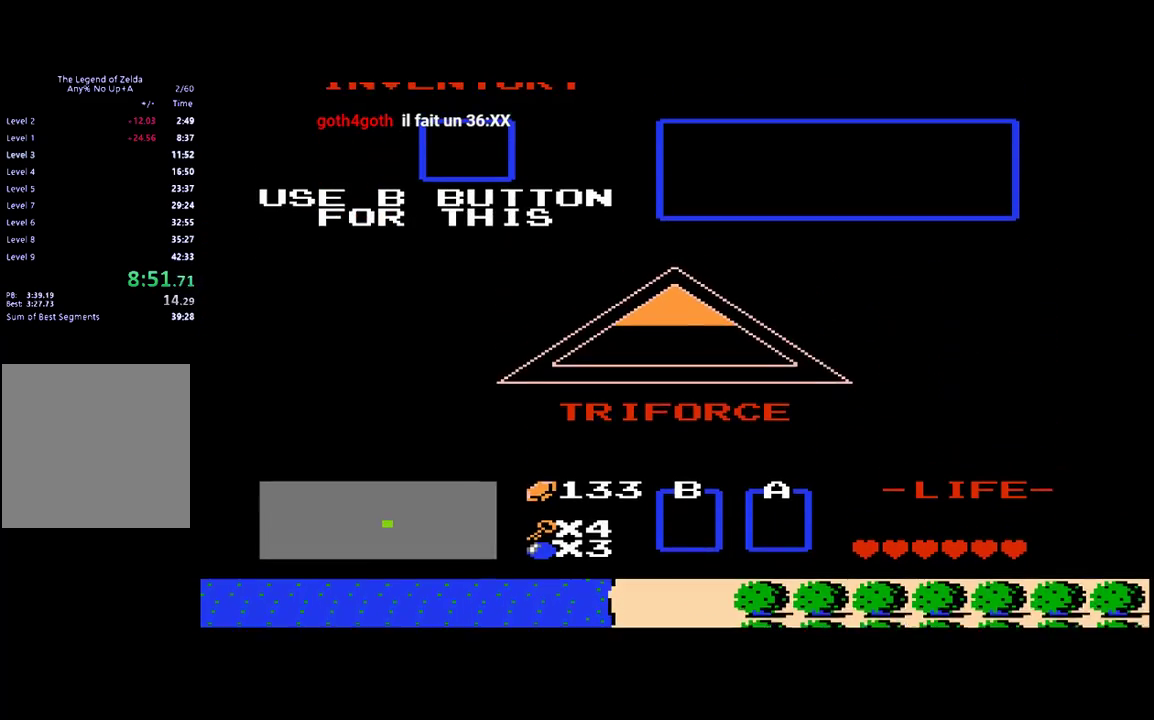
{"buttons": ["START"], "events": [[317, "DPAD_RIGHT", "down"], [417, "DPAD_RIGHT", "up"], [450, "START", "down"]]}
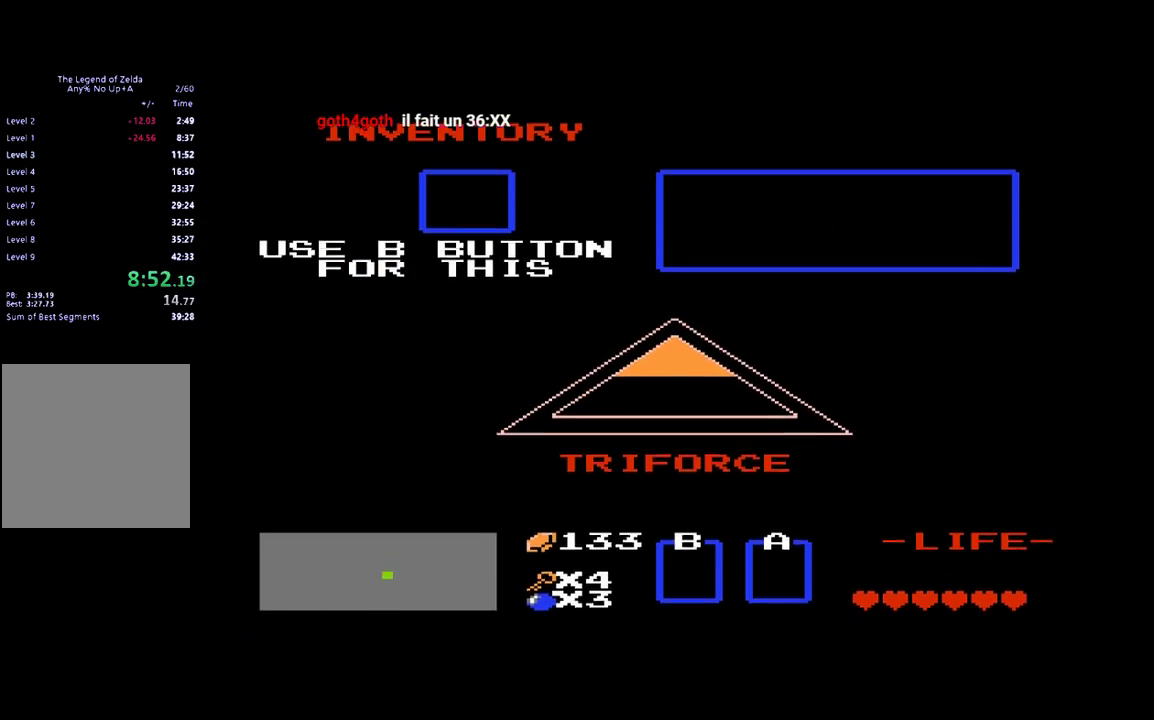
{"buttons": [], "events": [[83, "START", "up"]]}
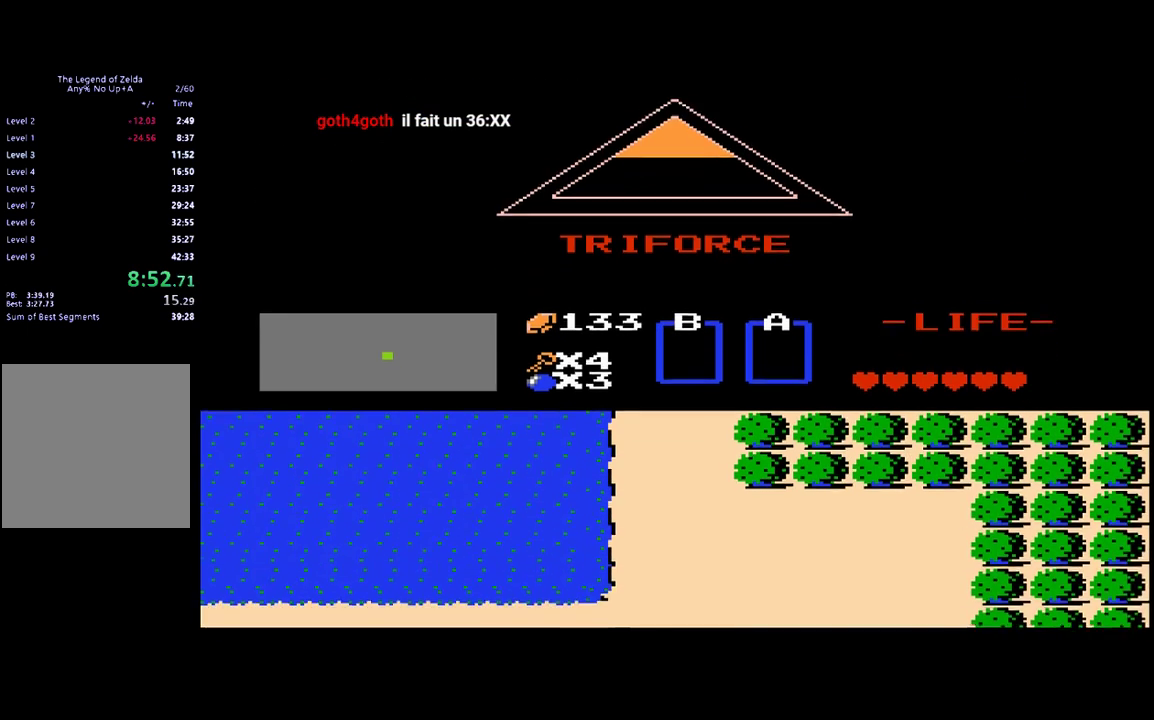
{"buttons": ["DPAD_RIGHT"], "events": [[183, "DPAD_RIGHT", "down"]]}
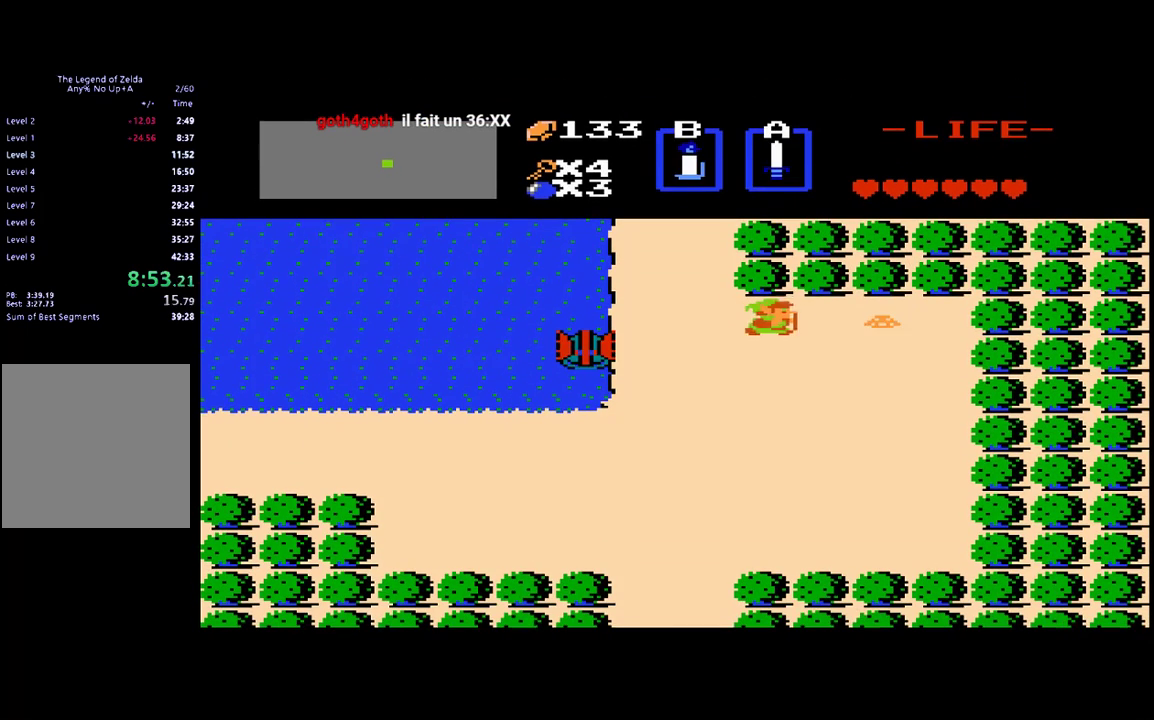
{"buttons": ["DPAD_LEFT"], "events": [[300, "A", "down"], [300, "DPAD_RIGHT", "up"], [383, "A", "up"], [417, "DPAD_LEFT", "down"]]}
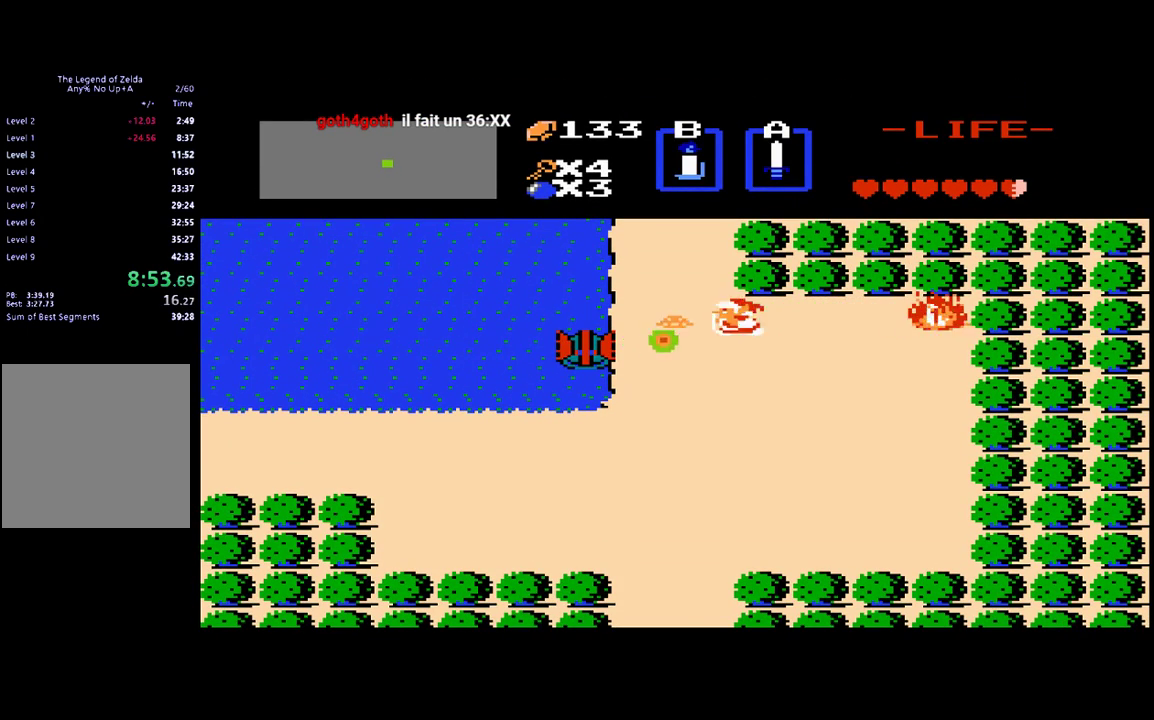
{"buttons": ["DPAD_RIGHT"], "events": [[117, "DPAD_LEFT", "up"], [150, "DPAD_RIGHT", "down"]]}
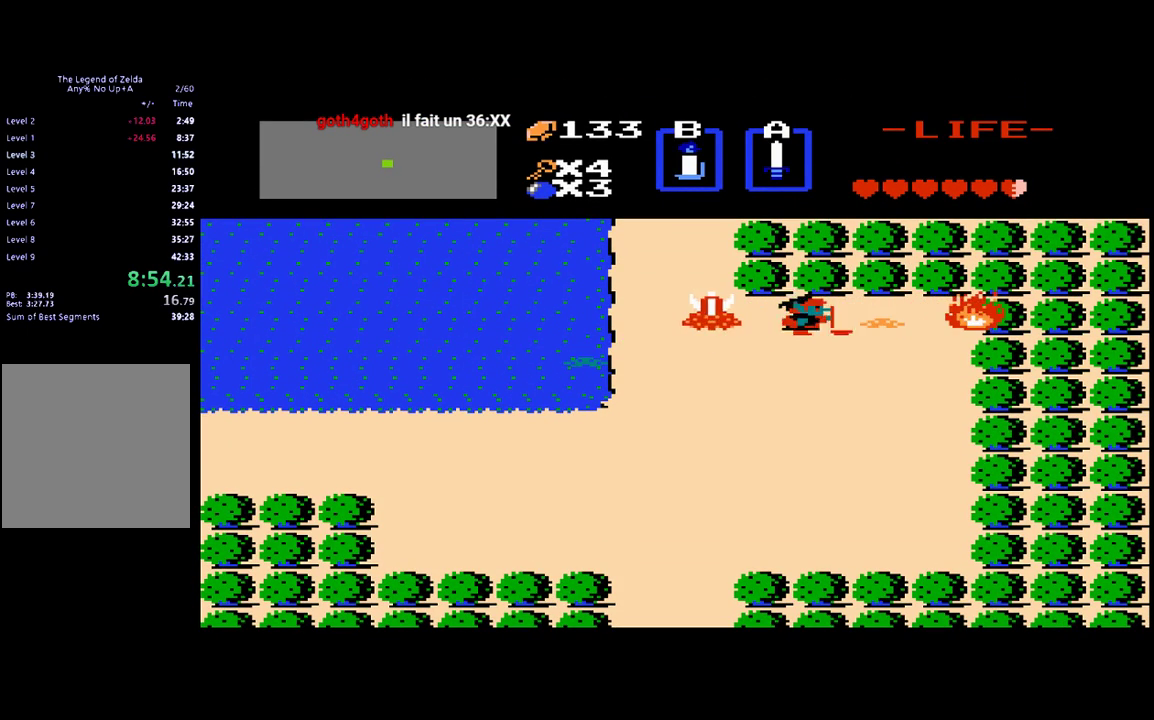
{"buttons": [], "events": [[83, "DPAD_RIGHT", "up"], [183, "DPAD_LEFT", "down"], [250, "B", "down"], [317, "DPAD_LEFT", "up"], [383, "B", "up"]]}
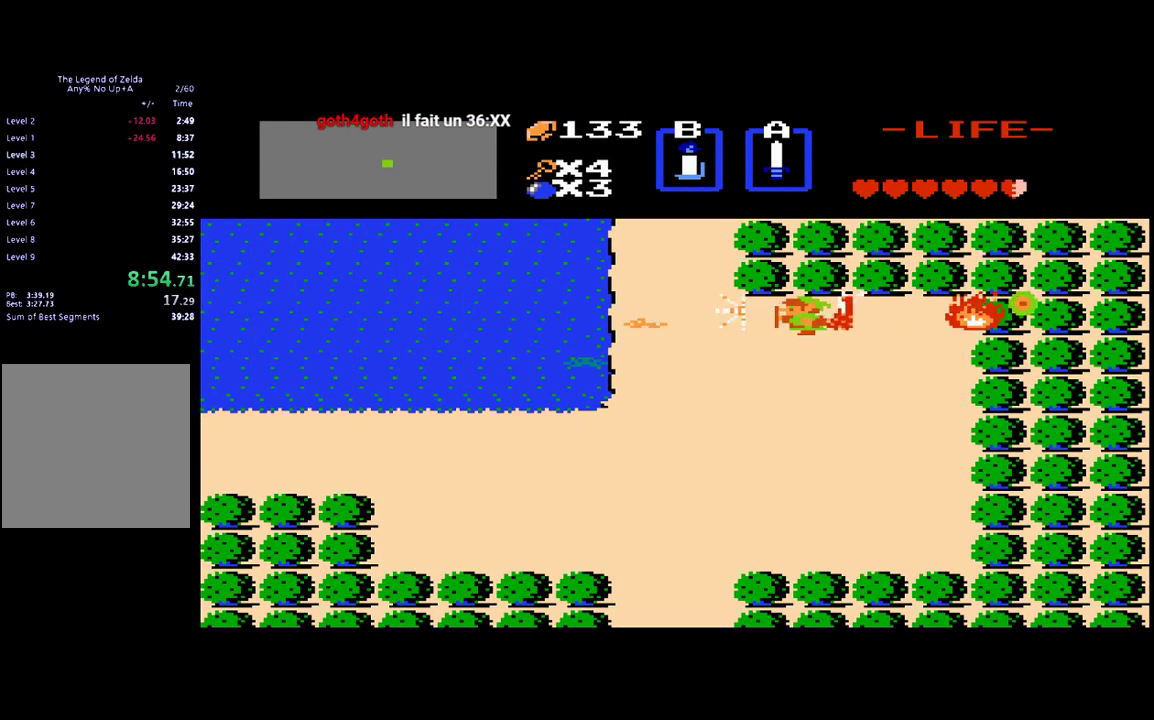
{"buttons": ["DPAD_RIGHT"], "events": [[50, "DPAD_RIGHT", "down"], [117, "B", "down"], [150, "DPAD_RIGHT", "up"], [283, "B", "up"], [417, "DPAD_RIGHT", "down"]]}
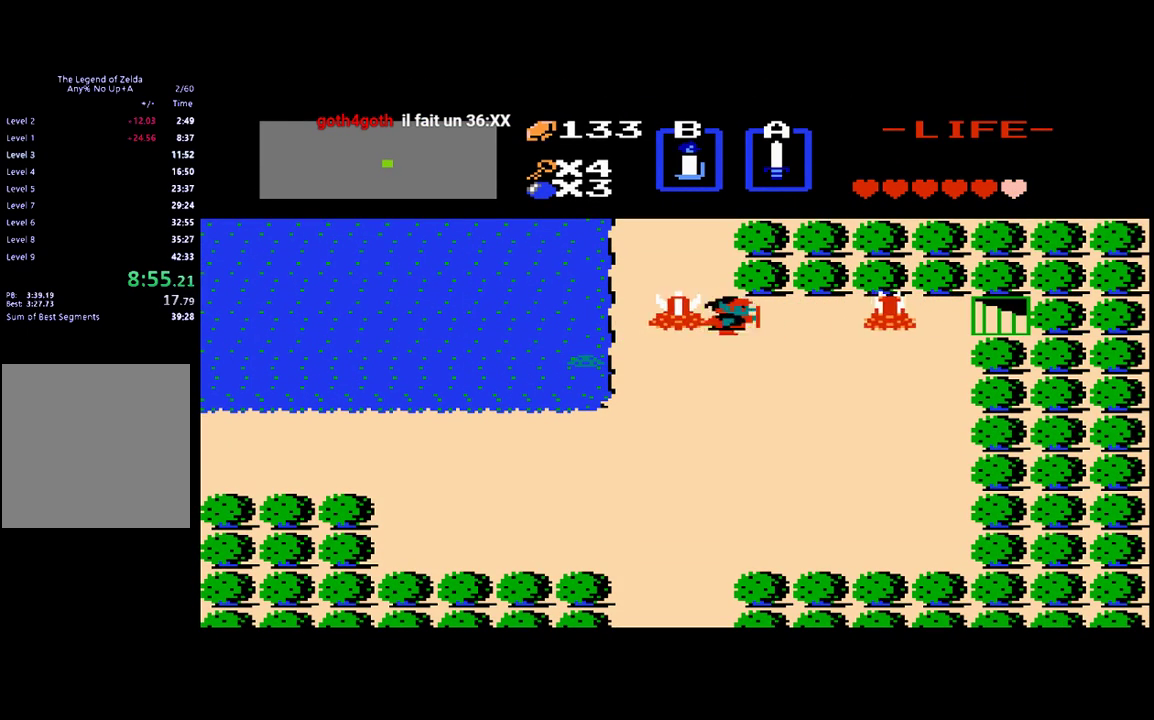
{"buttons": ["B", "DPAD_RIGHT"], "events": [[383, "B", "down"]]}